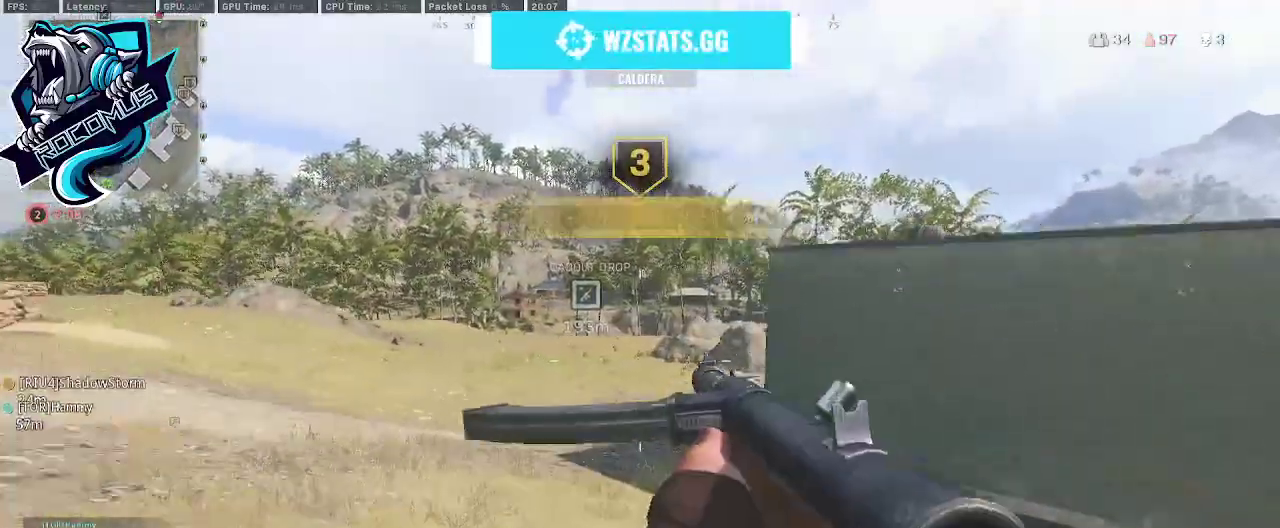
Gameplay with a controller (PlayStation layout); each line is a JSON object with the inputs held at the frame after it. "events" lists button and stick changes between this image and that frame as [ms after this image, input, new state], when the widget could be followed in between.
{"buttons": ["R3"], "left_stick": "up", "right_stick": "left", "events": [[267, "right_stick", "left"], [367, "R3", "down"]]}
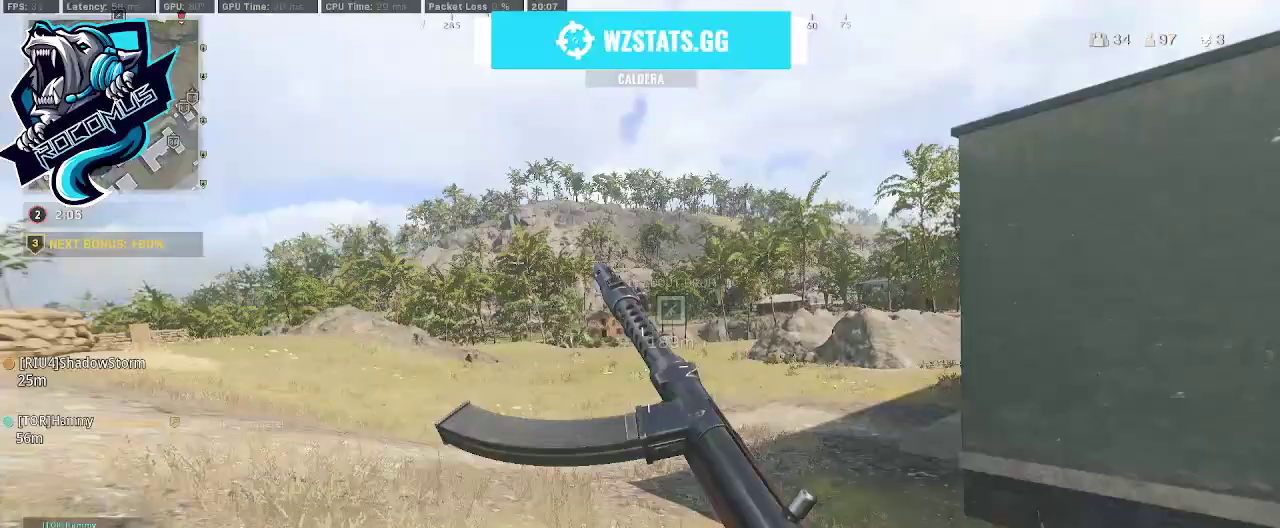
{"buttons": ["CROSS"], "left_stick": "up", "right_stick": "right", "events": [[133, "CROSS", "down"], [167, "right_stick", "center"], [200, "R3", "up"], [267, "CROSS", "up"], [400, "right_stick", "right"], [500, "CROSS", "down"]]}
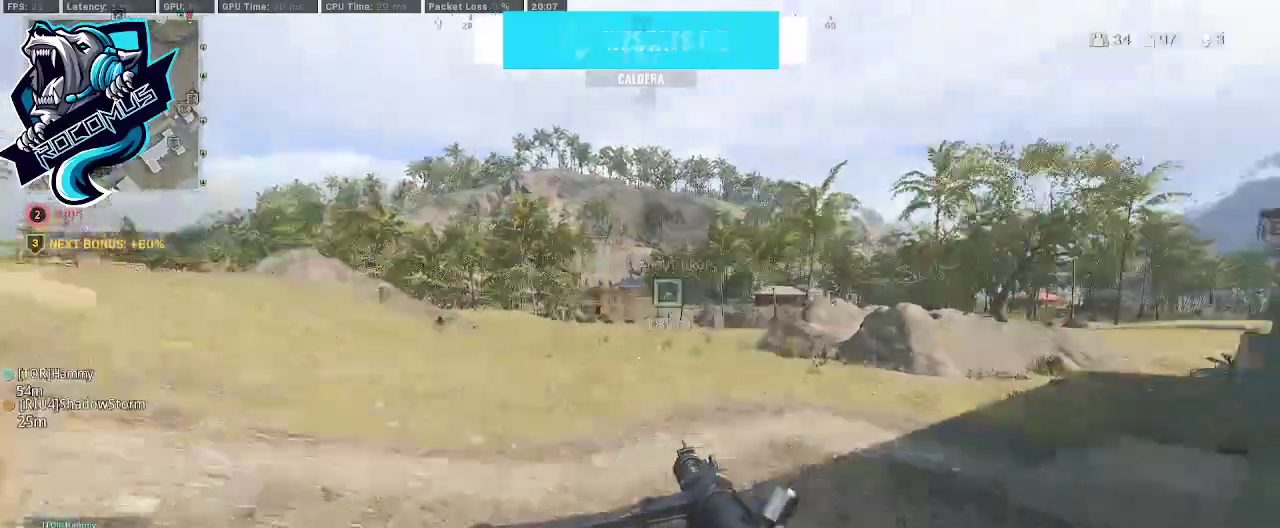
{"buttons": [], "left_stick": "up", "right_stick": "center", "events": [[100, "right_stick", "center"], [133, "CROSS", "up"]]}
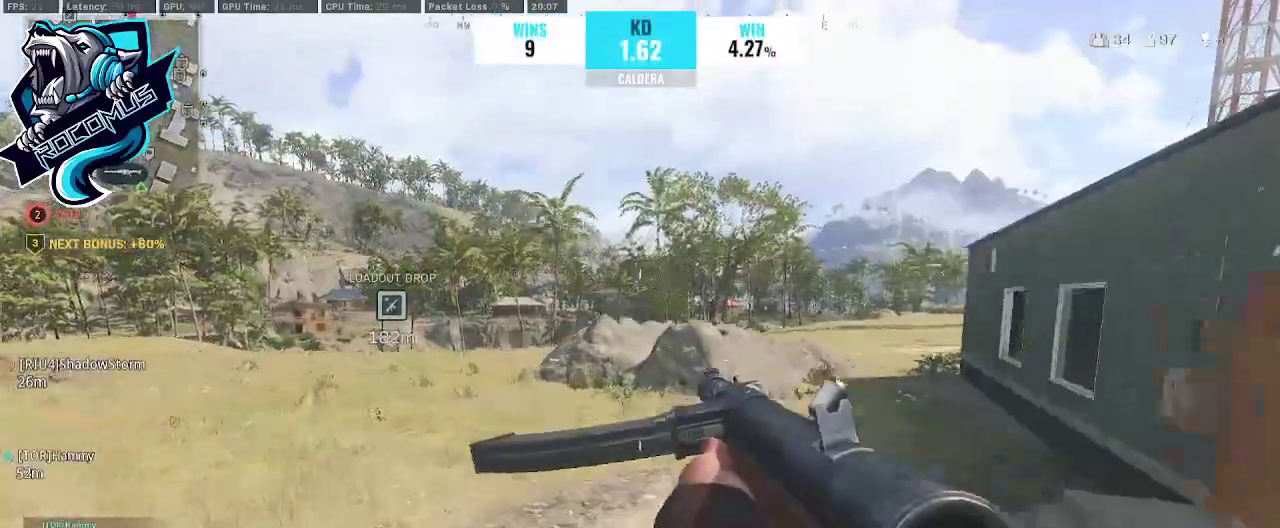
{"buttons": [], "left_stick": "up", "right_stick": "center", "events": [[233, "right_stick", "right"], [500, "right_stick", "center"]]}
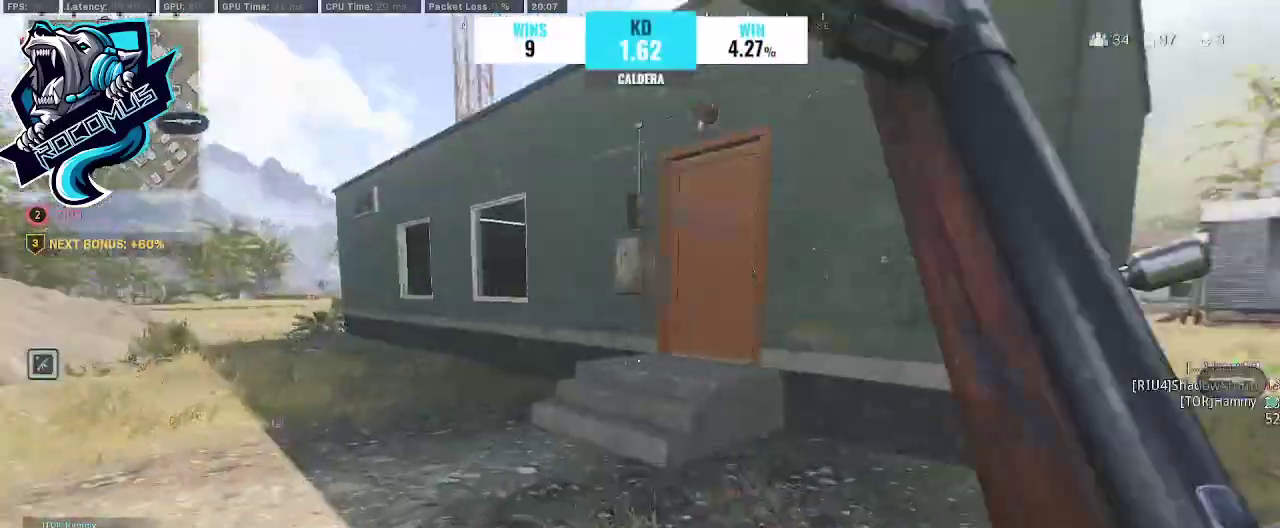
{"buttons": [], "left_stick": "up", "right_stick": "right", "events": [[100, "R3", "down"], [300, "CROSS", "down"], [300, "R3", "up"], [300, "right_stick", "up-right"], [433, "CROSS", "up"], [433, "right_stick", "right"]]}
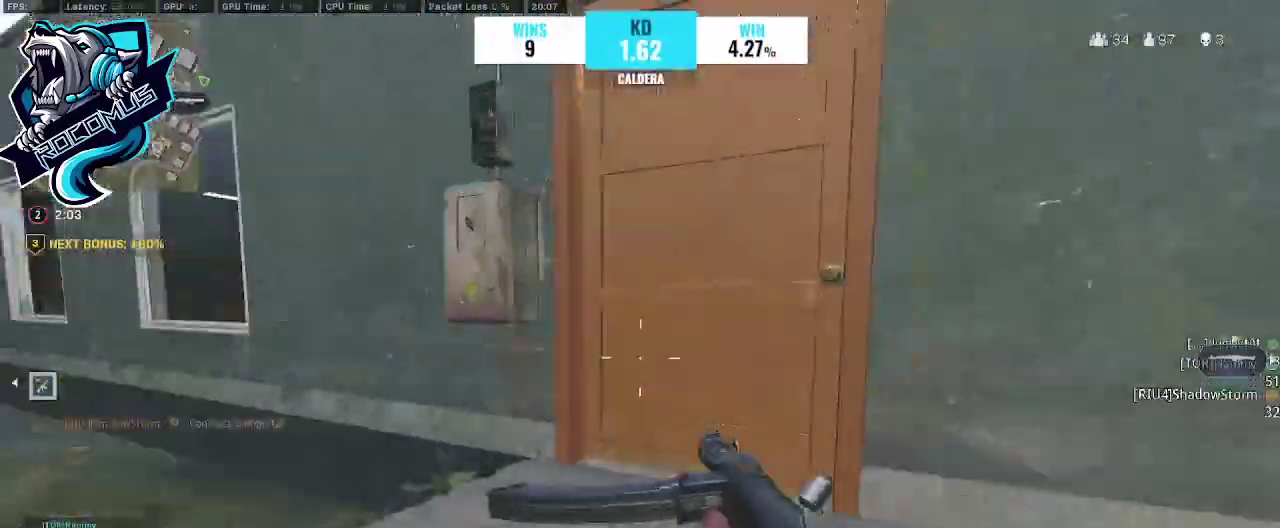
{"buttons": [], "left_stick": "up-right", "right_stick": "left", "events": [[267, "right_stick", "center"], [500, "left_stick", "up-right"], [500, "right_stick", "left"]]}
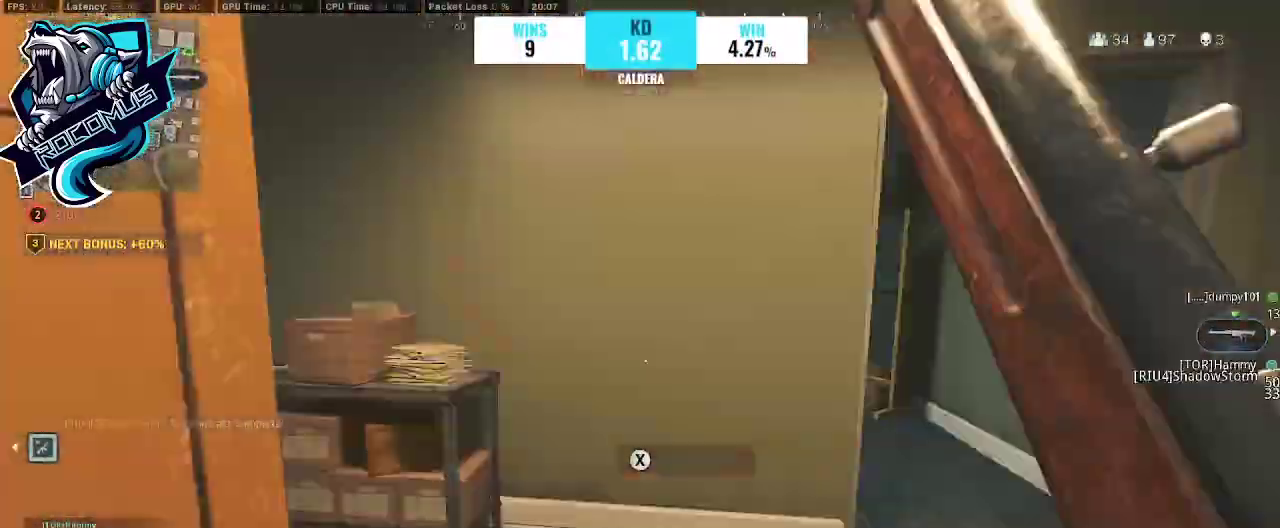
{"buttons": [], "left_stick": "up", "right_stick": "left", "events": [[100, "left_stick", "center"], [267, "left_stick", "right"], [267, "right_stick", "center"], [400, "right_stick", "left"], [467, "left_stick", "up"]]}
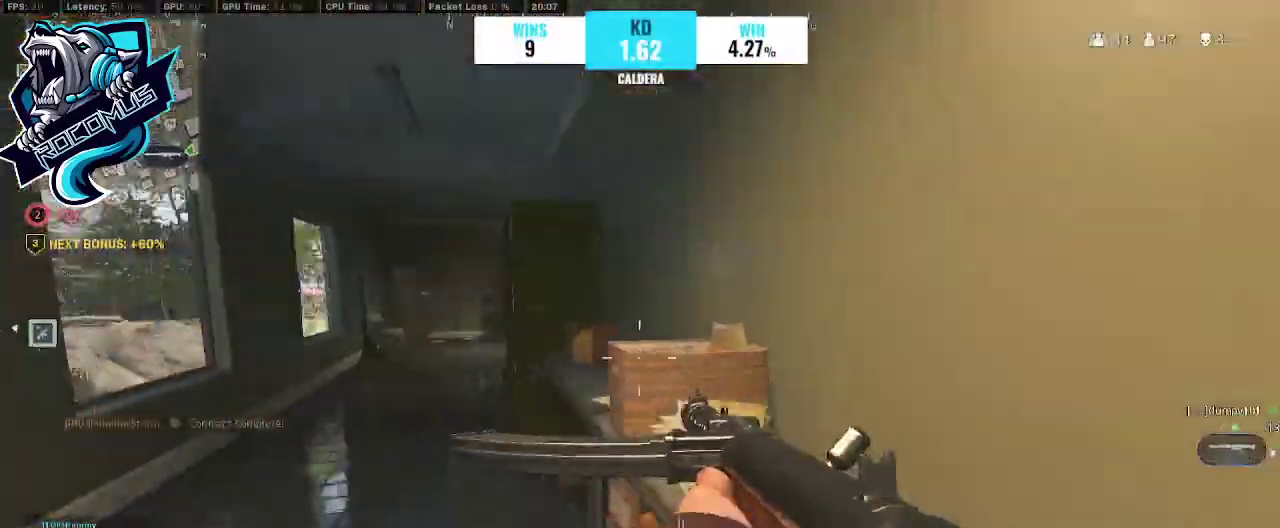
{"buttons": [], "left_stick": "up-left", "right_stick": "center", "events": [[67, "left_stick", "up-left"], [67, "right_stick", "center"]]}
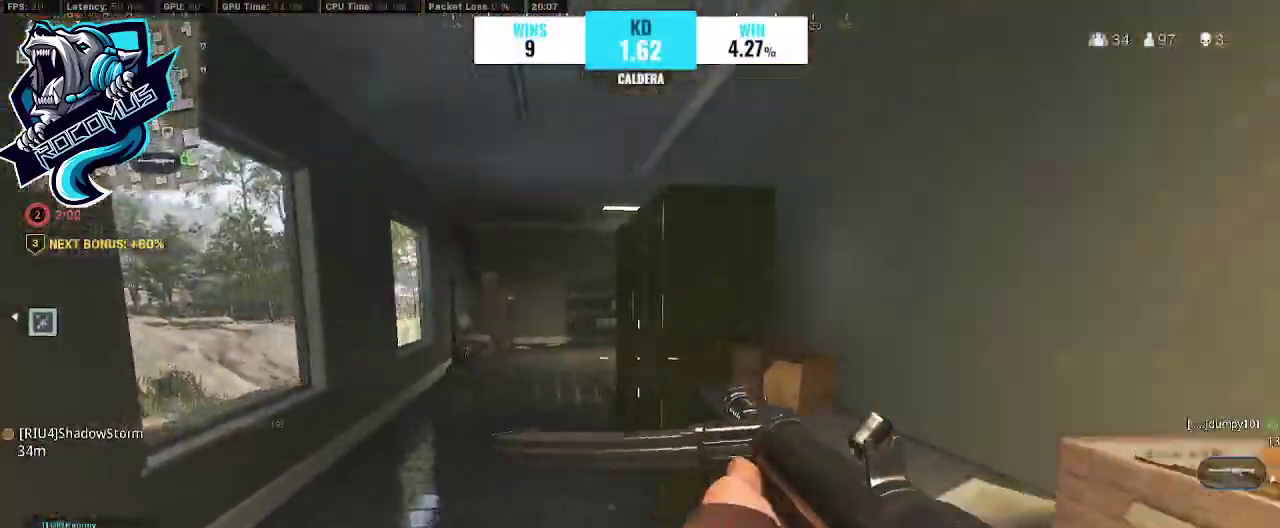
{"buttons": [], "left_stick": "up-right", "right_stick": "right", "events": [[133, "left_stick", "up-right"], [167, "right_stick", "right"], [200, "left_stick", "down-right"], [367, "left_stick", "up-right"]]}
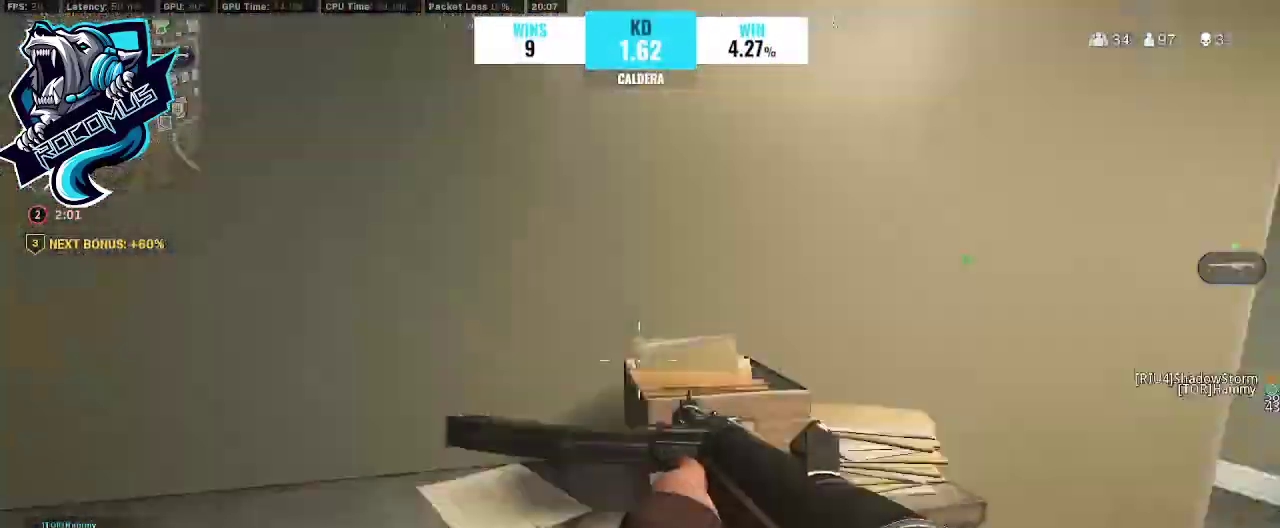
{"buttons": [], "left_stick": "up", "right_stick": "left", "events": [[33, "right_stick", "center"], [333, "right_stick", "left"], [467, "left_stick", "up"]]}
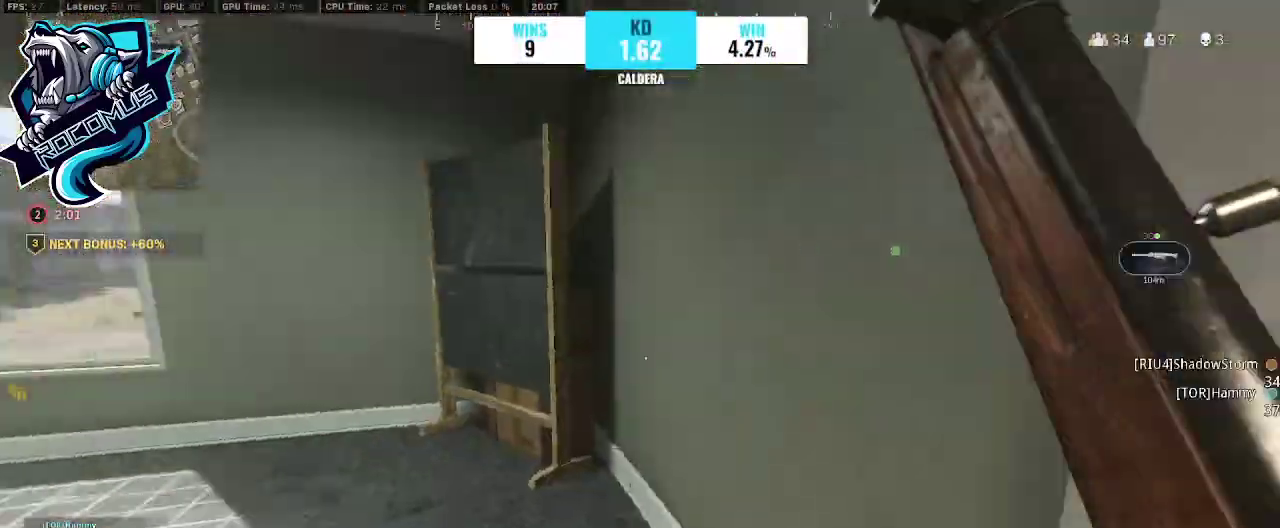
{"buttons": ["CROSS"], "left_stick": "up", "right_stick": "left", "events": [[100, "R3", "down"], [200, "R3", "up"], [267, "R3", "down"], [333, "CROSS", "down"], [433, "R3", "up"]]}
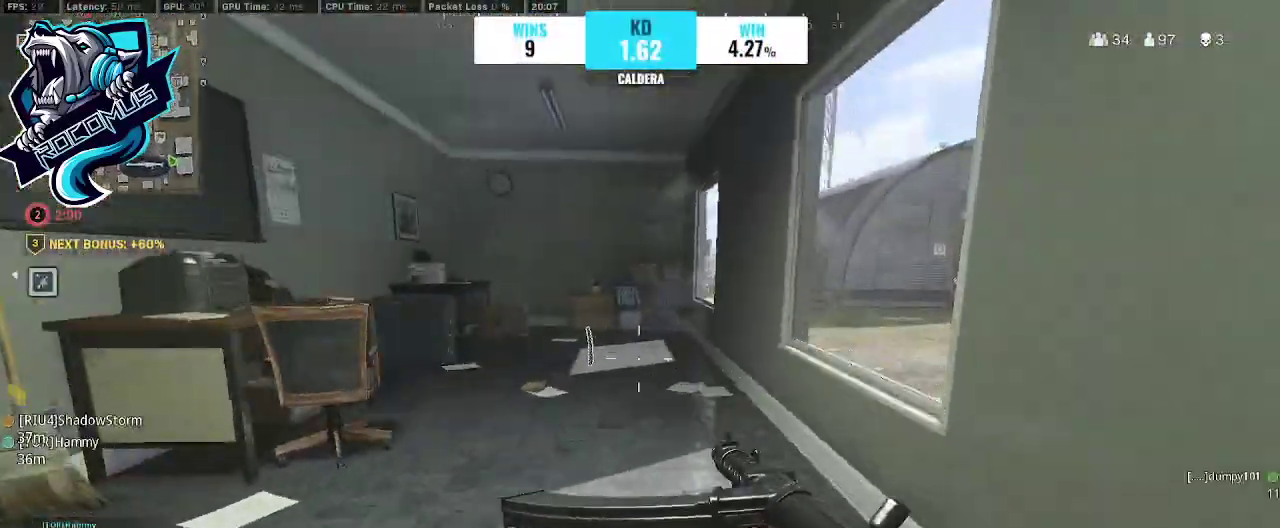
{"buttons": [], "left_stick": "right", "right_stick": "left", "events": [[33, "CROSS", "up"], [67, "left_stick", "left"], [133, "right_stick", "center"], [200, "right_stick", "right"], [267, "left_stick", "up"], [333, "left_stick", "up-right"], [367, "right_stick", "center"], [433, "left_stick", "right"], [467, "right_stick", "left"]]}
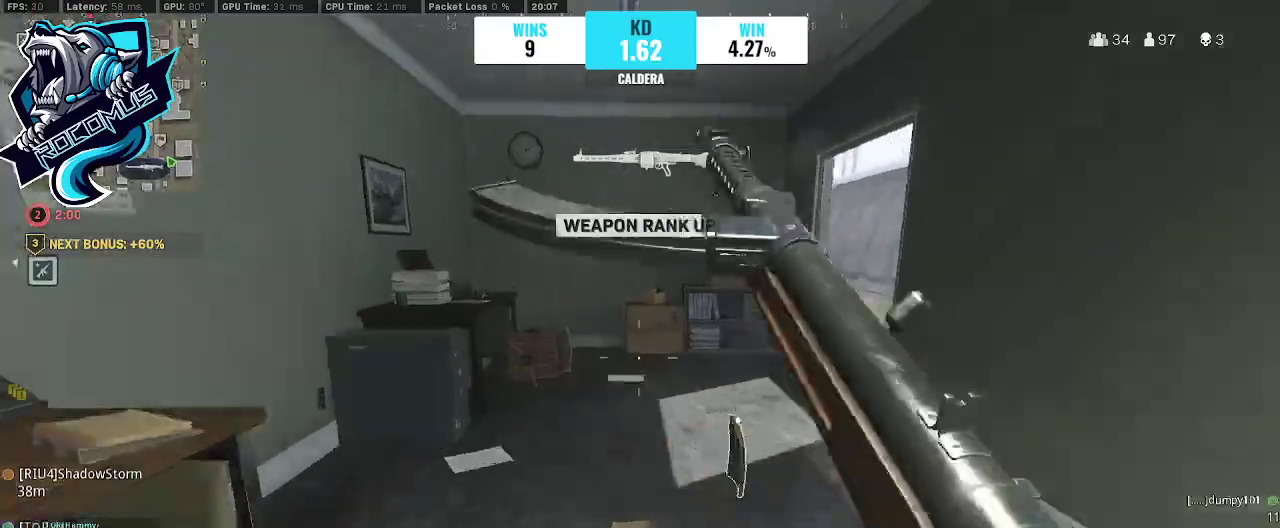
{"buttons": [], "left_stick": "up", "right_stick": "center", "events": [[100, "left_stick", "down"], [200, "left_stick", "left"], [267, "left_stick", "up-left"], [333, "right_stick", "center"], [467, "left_stick", "up"]]}
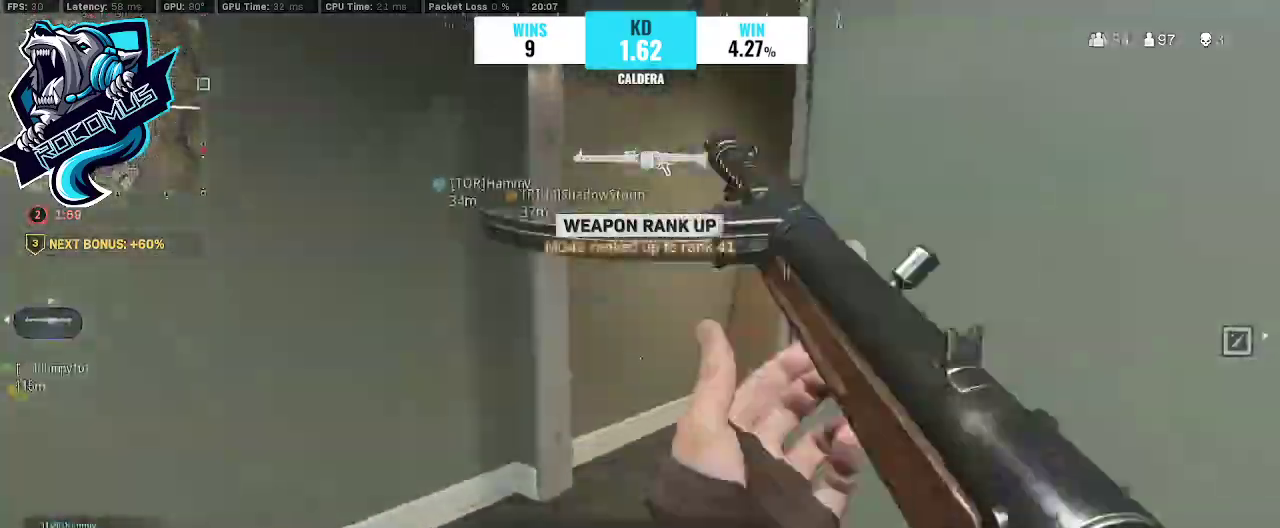
{"buttons": [], "left_stick": "right", "right_stick": "center", "events": [[100, "right_stick", "right"], [400, "right_stick", "center"], [467, "left_stick", "right"]]}
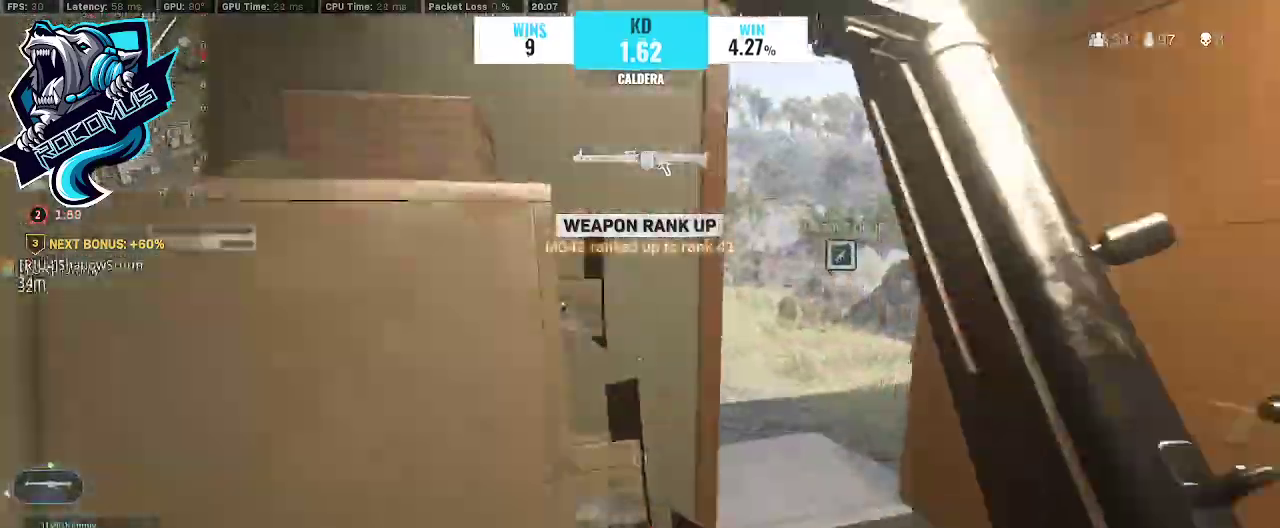
{"buttons": [], "left_stick": "center", "right_stick": "up-left", "events": [[33, "left_stick", "down-right"], [33, "right_stick", "down-right"], [200, "left_stick", "center"], [333, "right_stick", "up-left"]]}
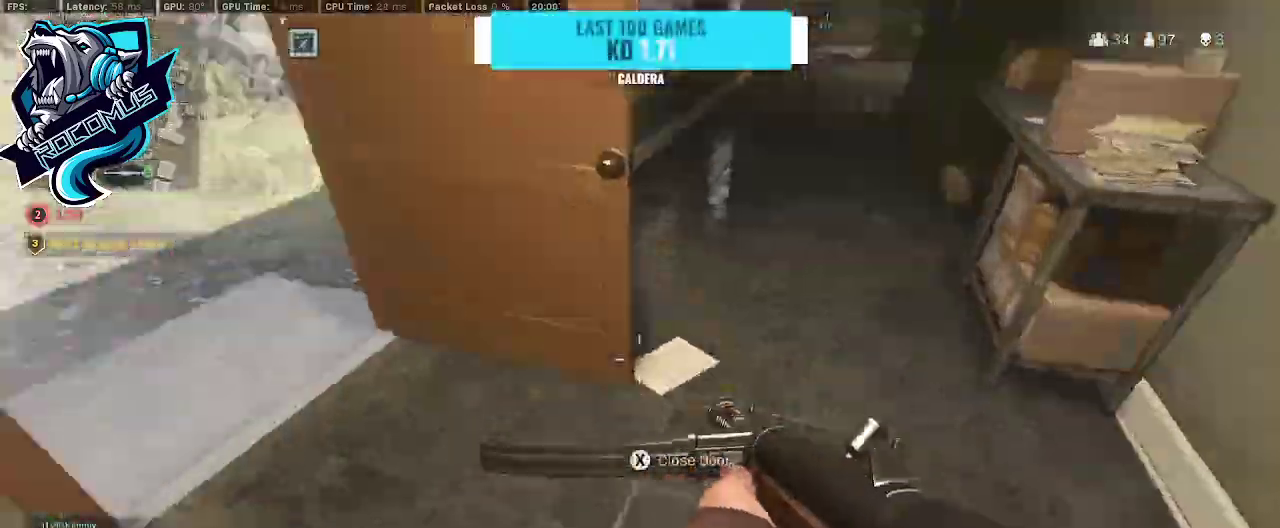
{"buttons": [], "left_stick": "up", "right_stick": "up", "events": [[33, "left_stick", "up-left"], [133, "left_stick", "up"], [300, "TRIANGLE", "down"], [367, "TRIANGLE", "up"], [433, "right_stick", "up"]]}
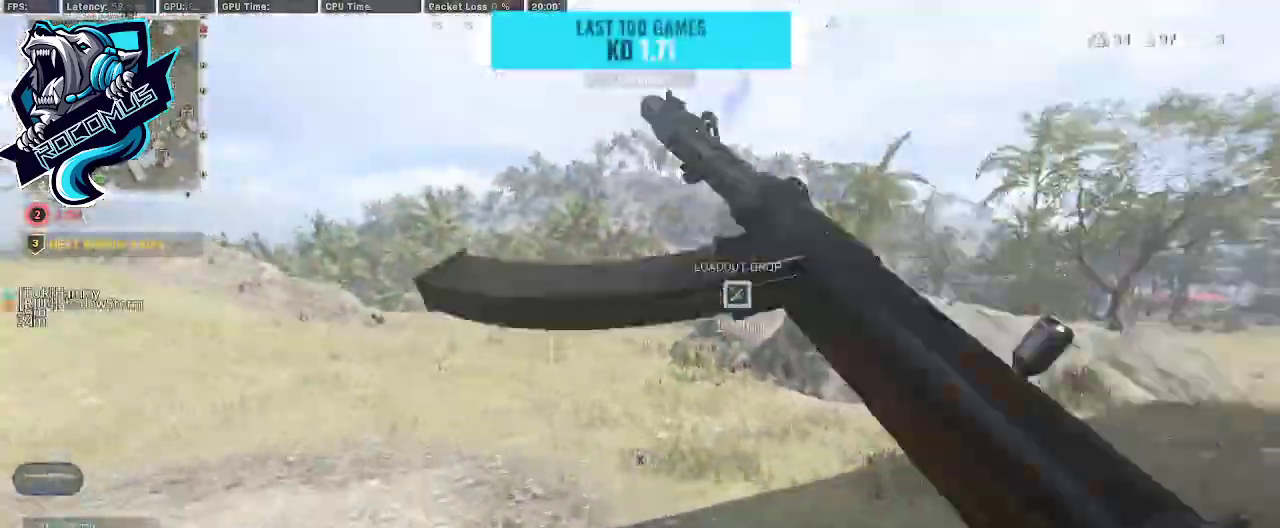
{"buttons": [], "left_stick": "up", "right_stick": "center", "events": [[33, "right_stick", "center"], [167, "right_stick", "right"], [300, "right_stick", "center"]]}
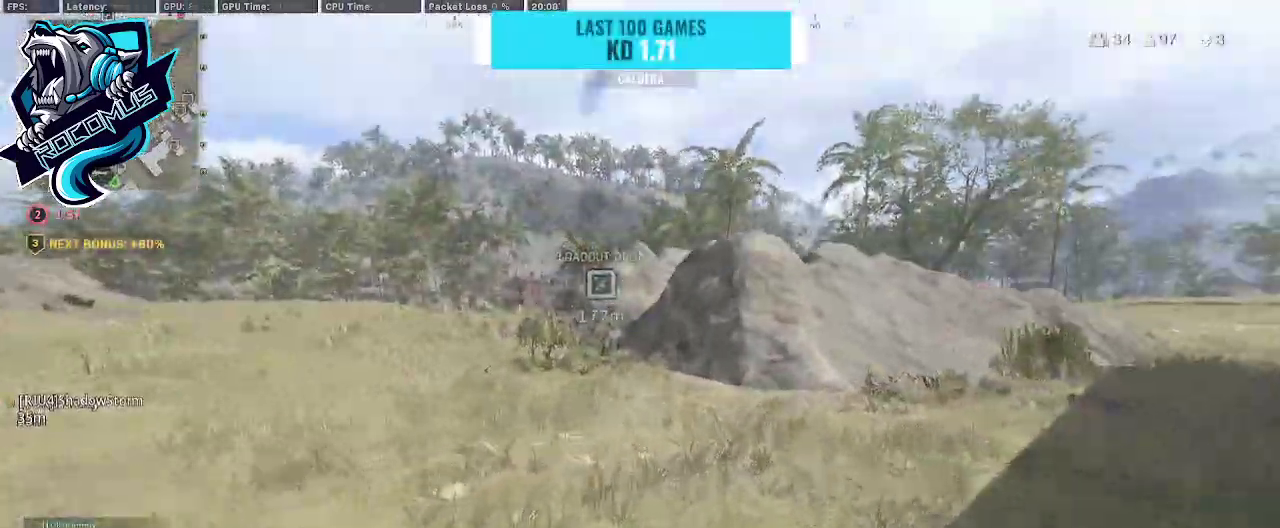
{"buttons": ["R3"], "left_stick": "up", "right_stick": "left", "events": [[200, "right_stick", "left"], [233, "R3", "down"], [333, "R3", "up"], [400, "R3", "down"]]}
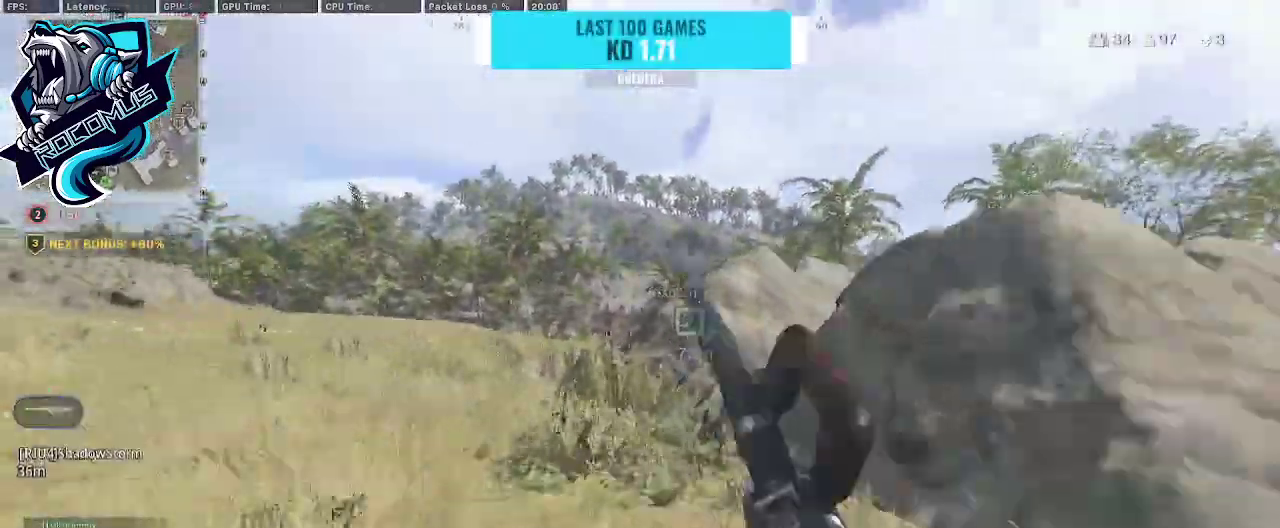
{"buttons": [], "left_stick": "up", "right_stick": "center", "events": [[33, "R3", "up"], [33, "right_stick", "center"], [67, "CROSS", "down"], [200, "CROSS", "up"]]}
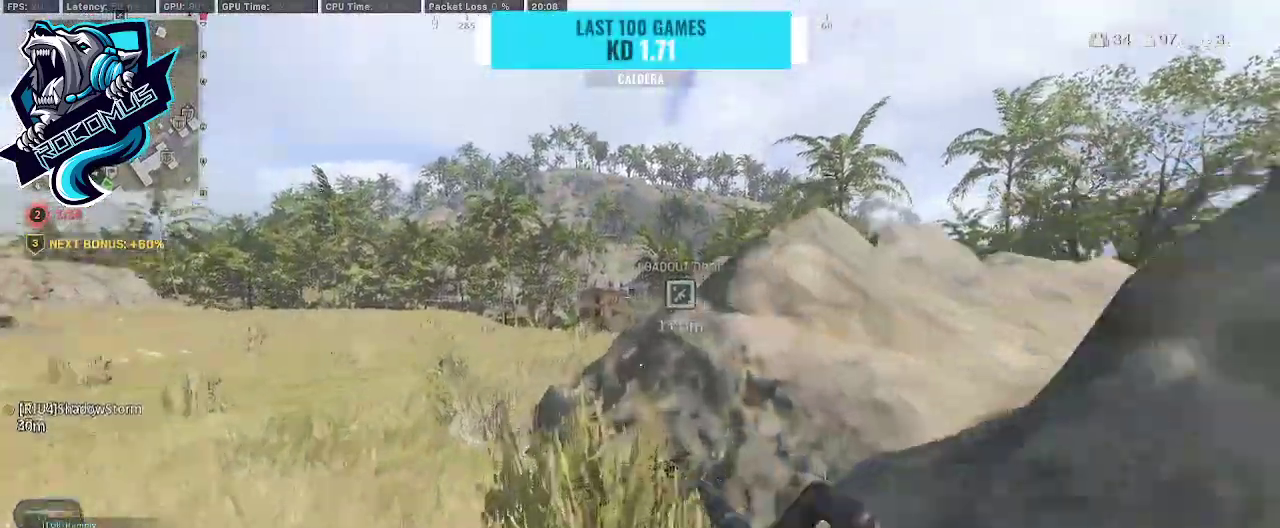
{"buttons": [], "left_stick": "up-left", "right_stick": "center", "events": [[67, "right_stick", "left"], [100, "R3", "down"], [233, "R3", "up"], [400, "CROSS", "down"], [400, "left_stick", "up-left"], [400, "right_stick", "center"], [500, "CROSS", "up"]]}
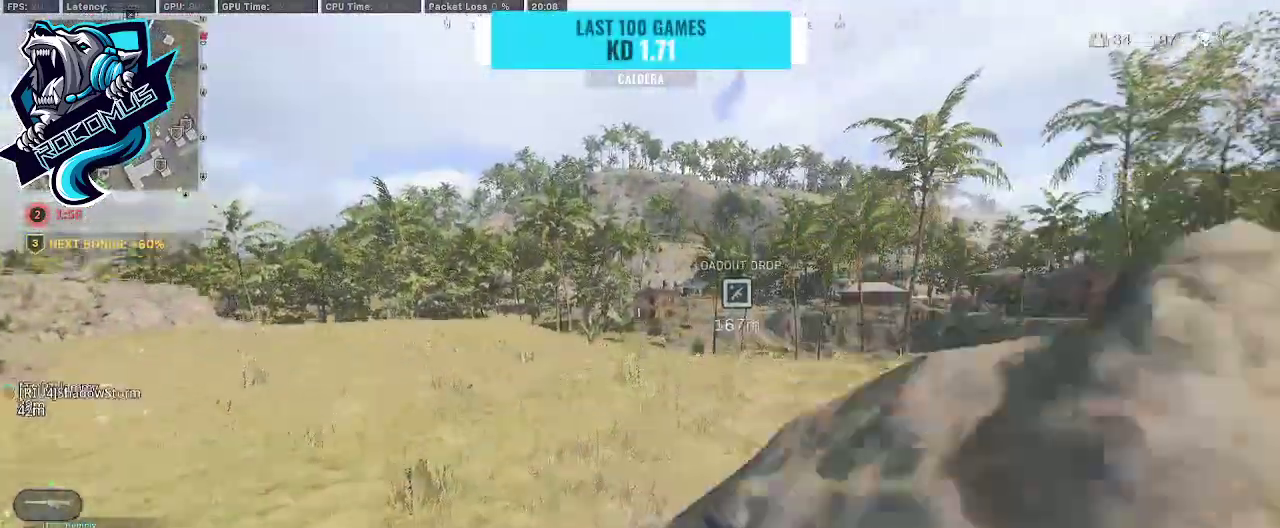
{"buttons": [], "left_stick": "up", "right_stick": "right", "events": [[133, "TRIANGLE", "down"], [200, "TRIANGLE", "up"], [300, "TRIANGLE", "down"], [433, "TRIANGLE", "up"], [433, "left_stick", "up"], [433, "right_stick", "right"]]}
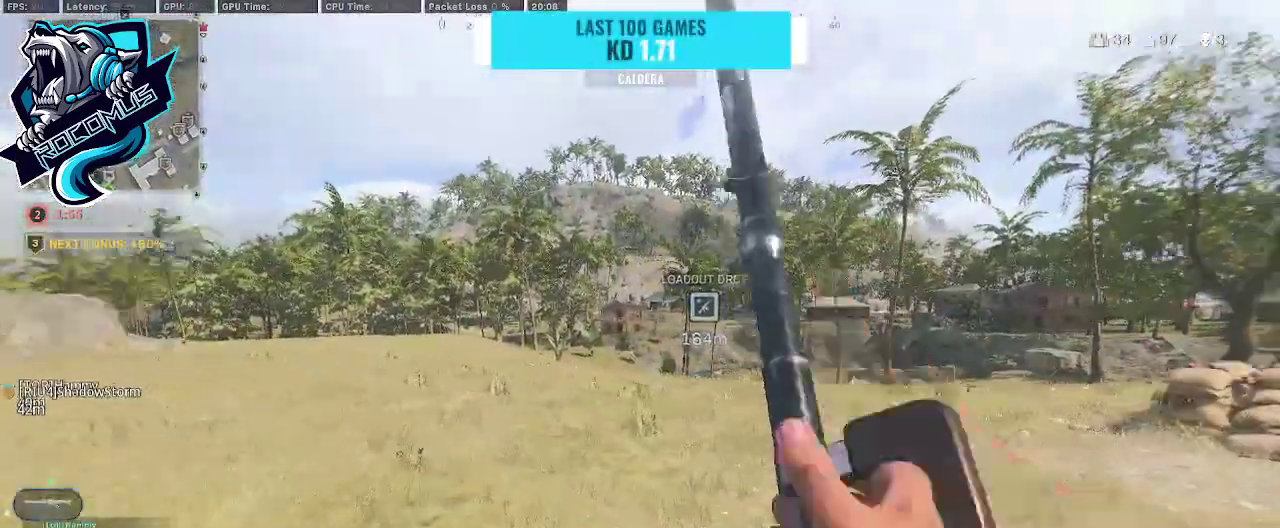
{"buttons": [], "left_stick": "up", "right_stick": "center", "events": [[133, "right_stick", "center"], [233, "right_stick", "up-left"], [267, "R3", "down"], [300, "right_stick", "center"], [500, "R3", "up"]]}
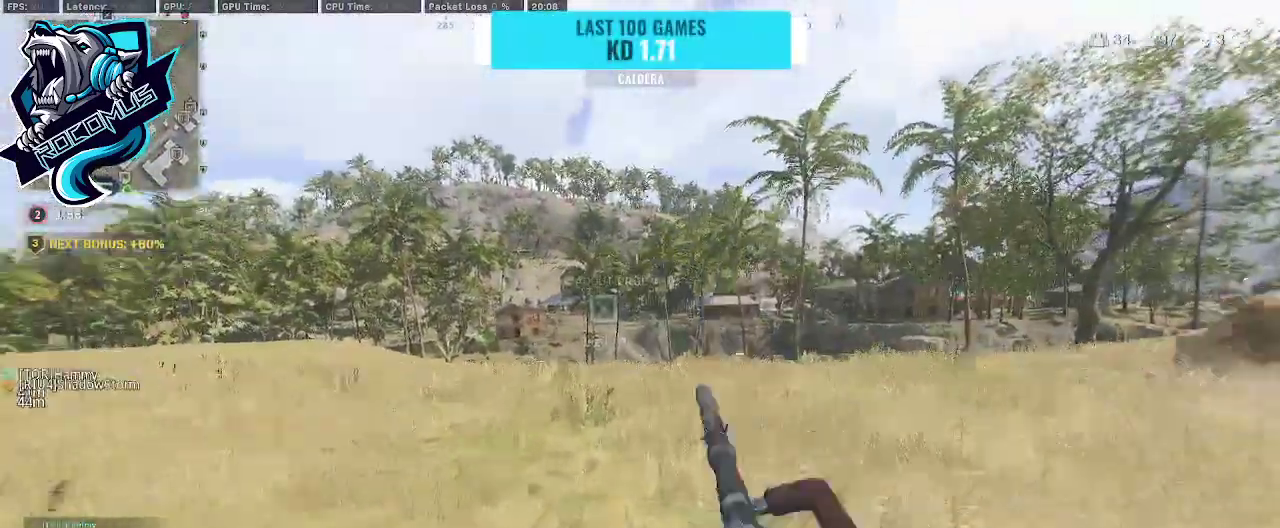
{"buttons": [], "left_stick": "up", "right_stick": "left", "events": [[33, "CROSS", "down"], [67, "right_stick", "right"], [133, "CROSS", "up"], [133, "right_stick", "center"], [167, "TRIANGLE", "down"], [233, "TRIANGLE", "up"], [367, "right_stick", "left"]]}
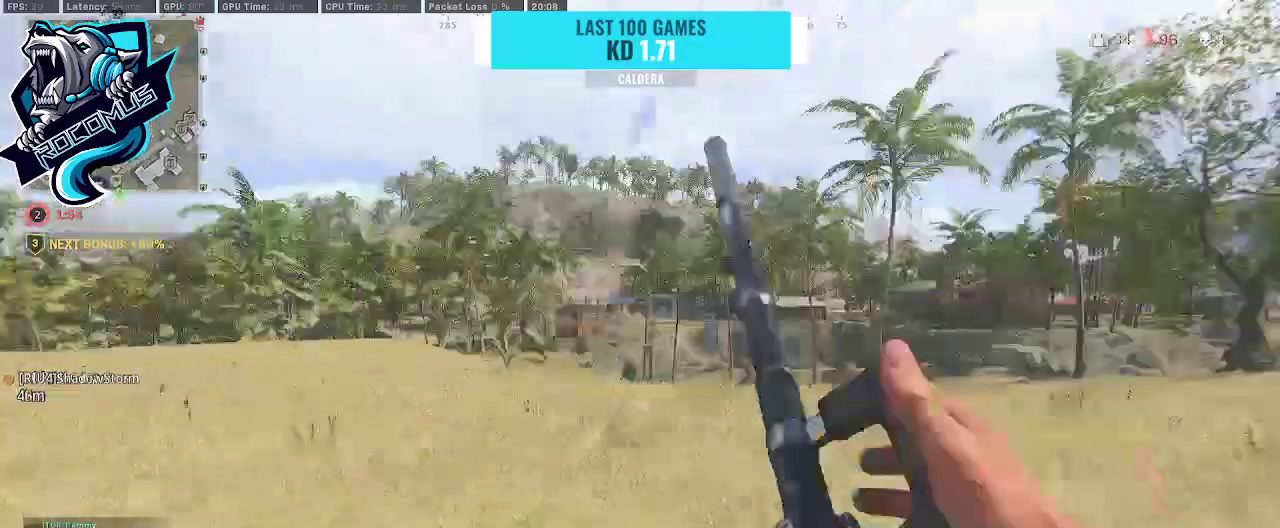
{"buttons": [], "left_stick": "up-right", "right_stick": "center", "events": [[67, "left_stick", "up-right"], [133, "CROSS", "down"], [333, "CROSS", "up"], [333, "right_stick", "center"]]}
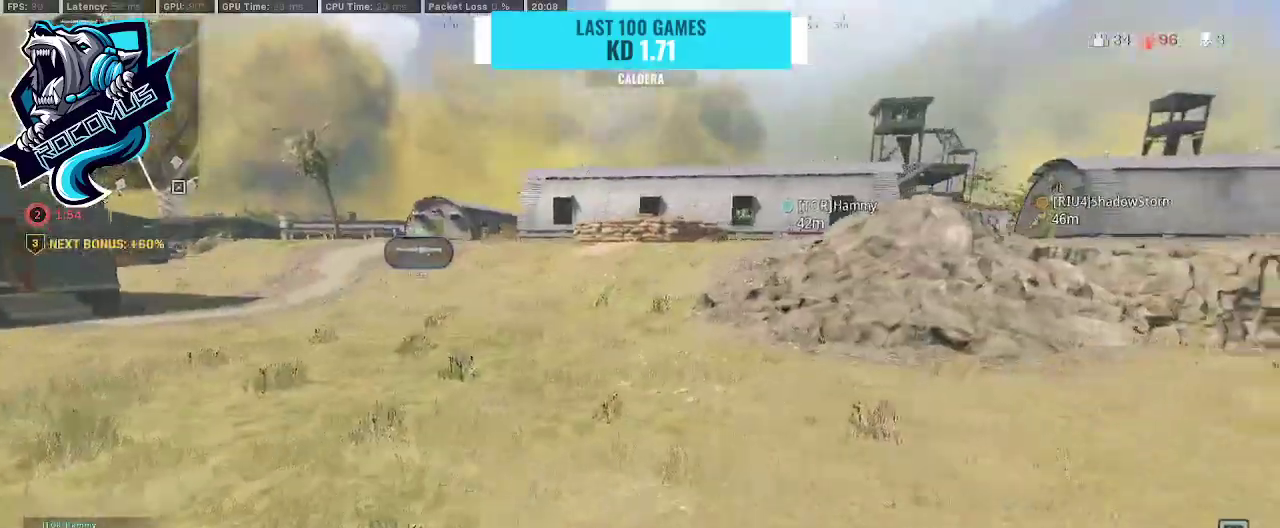
{"buttons": [], "left_stick": "up-right", "right_stick": "right", "events": [[33, "right_stick", "left"], [300, "CROSS", "down"], [300, "right_stick", "center"], [400, "CROSS", "up"], [400, "right_stick", "right"]]}
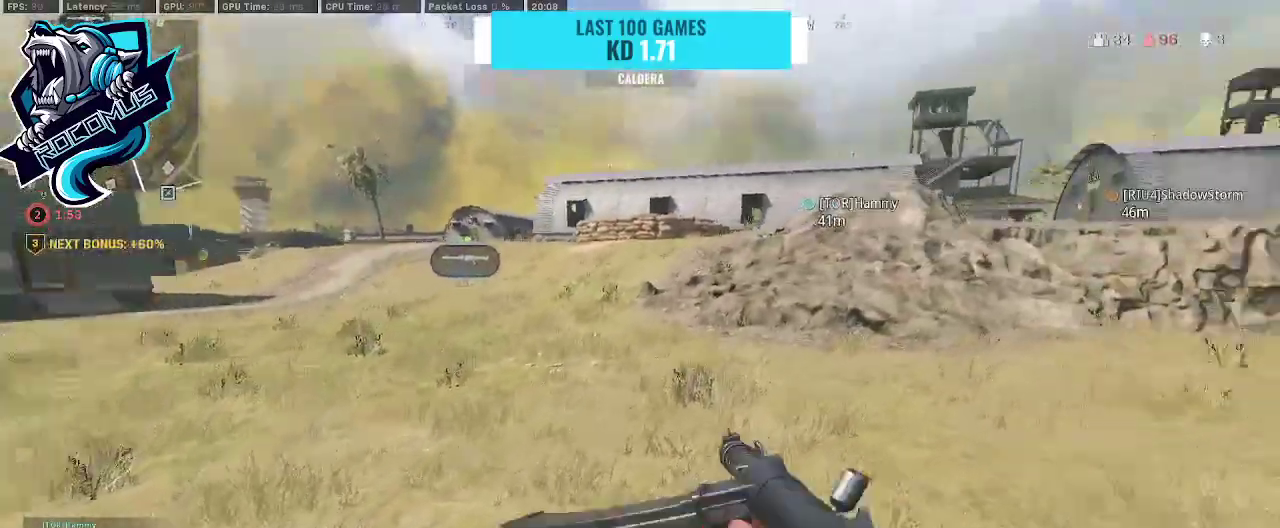
{"buttons": [], "left_stick": "center", "right_stick": "center", "events": [[33, "right_stick", "center"], [100, "left_stick", "center"], [200, "SELECT", "down"], [300, "SELECT", "up"]]}
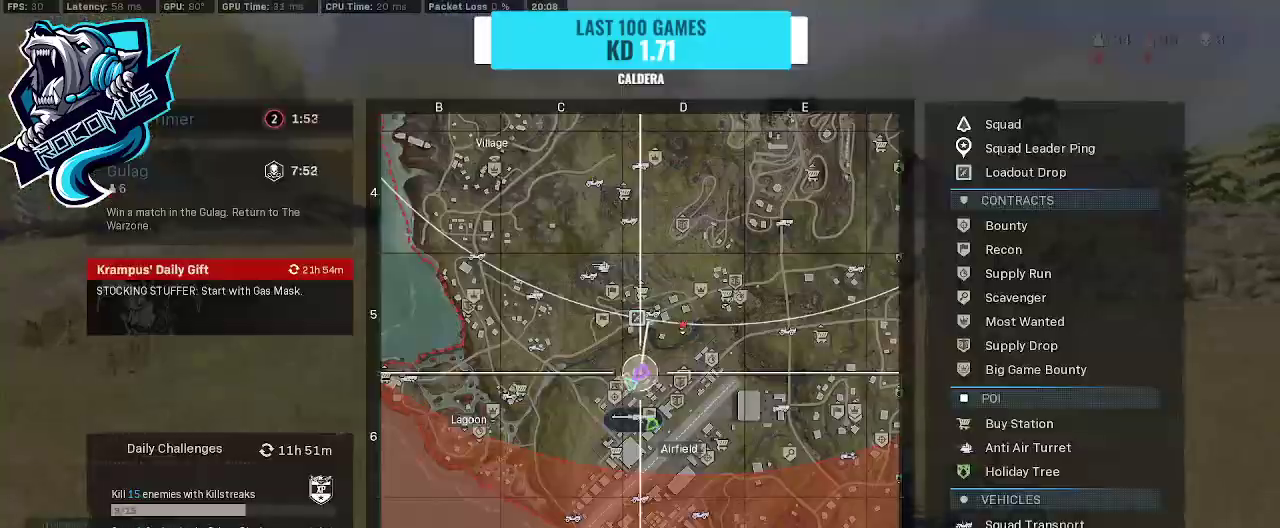
{"buttons": [], "left_stick": "center", "right_stick": "center", "events": []}
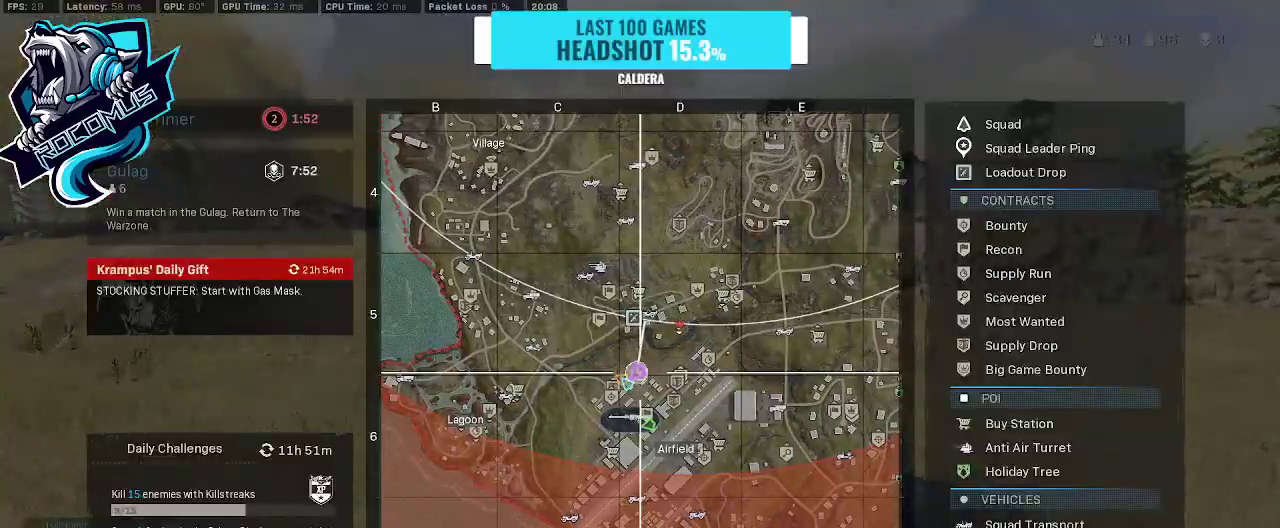
{"buttons": [], "left_stick": "center", "right_stick": "center", "events": []}
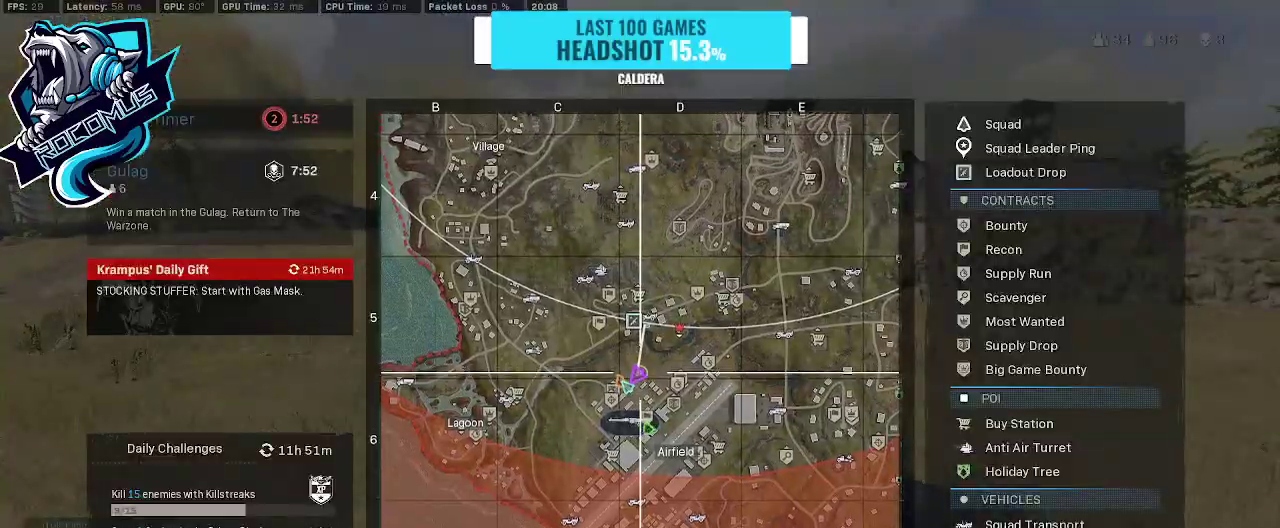
{"buttons": ["R1"], "left_stick": "center", "right_stick": "up", "events": [[33, "right_stick", "up"], [400, "R1", "down"]]}
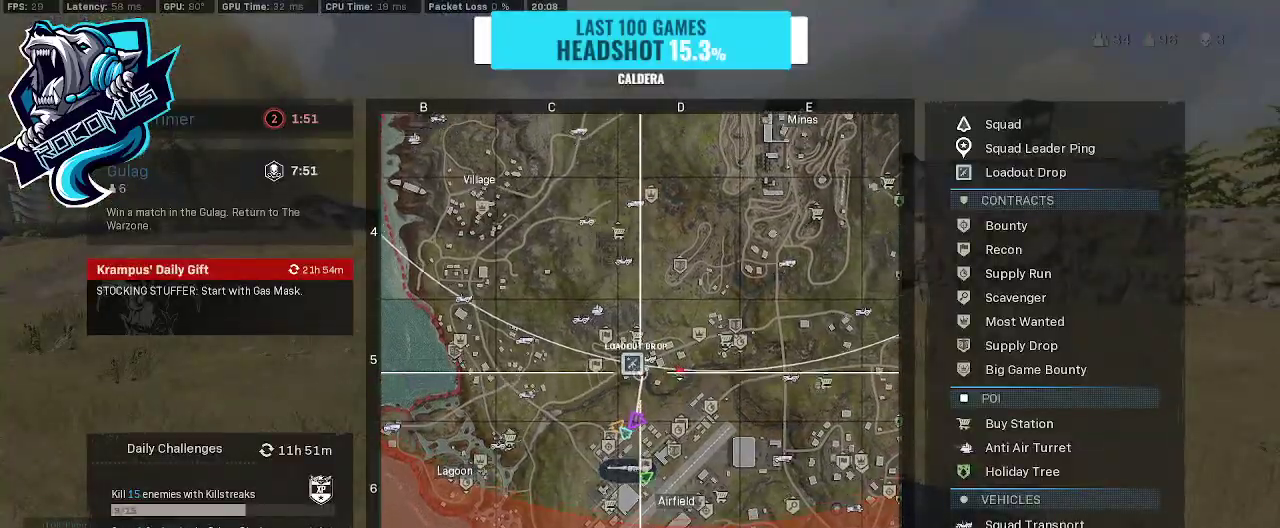
{"buttons": [], "left_stick": "center", "right_stick": "center", "events": [[67, "R1", "up"], [400, "right_stick", "center"]]}